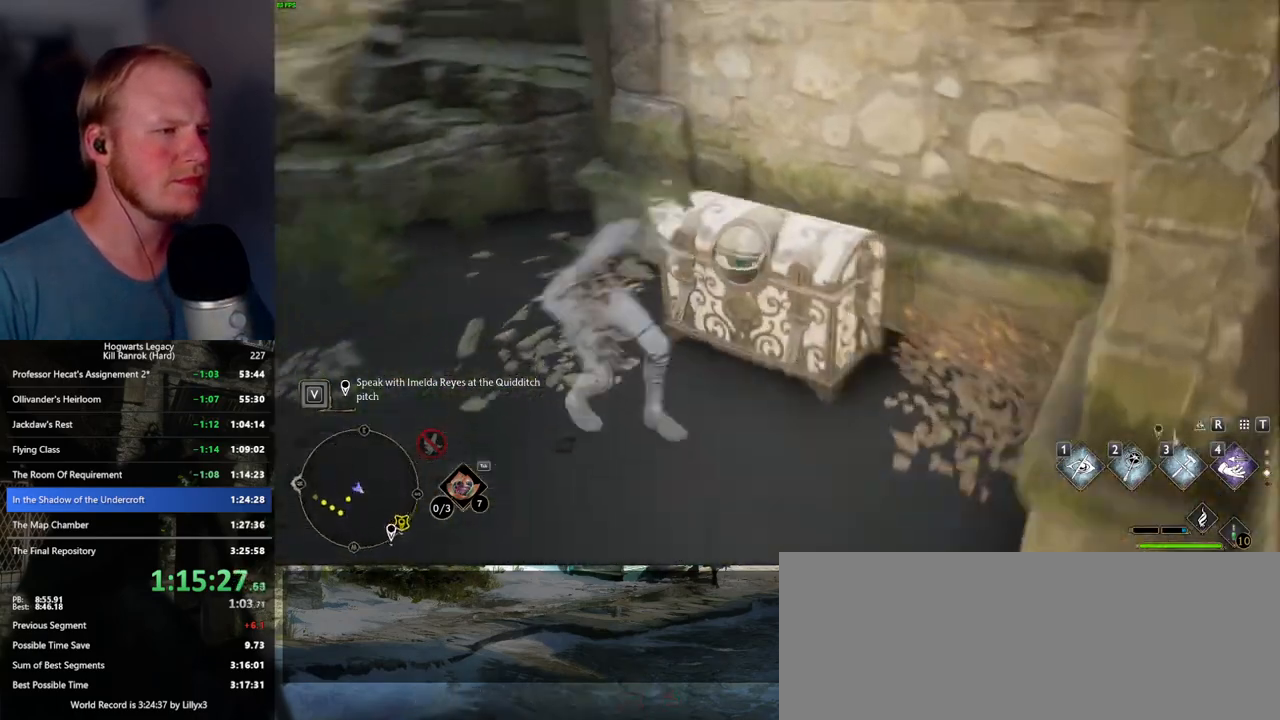
Gameplay with keyboard and mouse; each line is a JSON object with the keys and mouse buttons held at the frame after it. "events" lists presses ("down") and releases ("up") of ".", "/", "0", "1", "2", "3", "4", "5", "6", "7", "8", "9", "a", "alt_l", "alt_r", "b", "backslash", "backspace", "c", "caps_lock", "comma", "ctrl_l", "ctrl_r", "d", "e", "equals", "escape", "f", "f1", "f10", "f11", "f12", "f2", "f3", "f4", "f5", "f6", "f7", "f8", "f9", "g", "h", "i", "j", "k", "l", "lbracket", "m", "minus", "n", "o", "p", "q", "quote", "r", "rbracket", "return", "s", "semicolon", "shift_l", "shift_r", "space", "super_l", "super_r", "t", "tab", "tilde", "u", "v", "w", "x", "y", "z", "mouse_left", "mouse_wheel", "mouse_right", "mouse_mb4" and "mouse_mb5" between this image and that frame as [ms after this image, input, new state], when the widget could be followed in between. "mouse_left", "mouse_wheel", "mouse_right", "mouse_mb4", "mouse_mb5" = the "left", "wheel", "right", "mb4", "mb5" buttons of the "mouse" list. No other keys are recorded. "wheel" means that the mouse wheel is clicked or scrolled. Mouse movement is not recorded.
{"keys": ["space", "w"], "mouse": [], "events": [[200, "w", "down"], [334, "space", "down"]]}
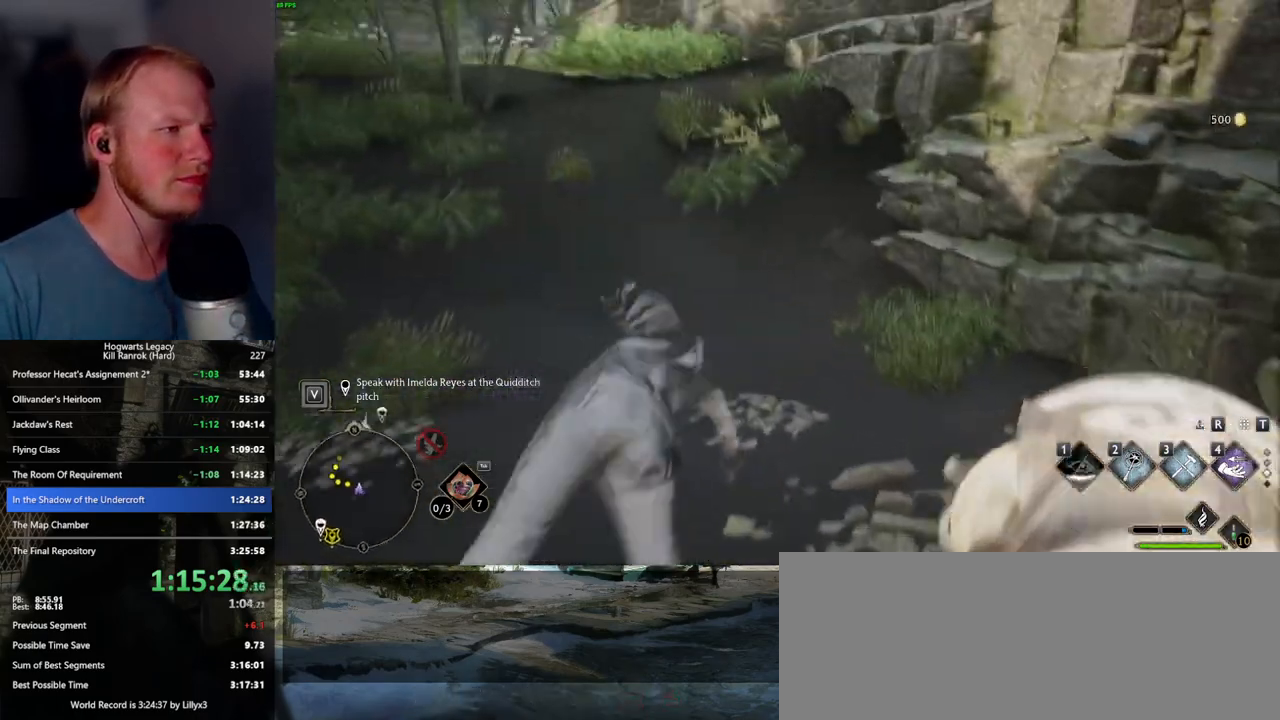
{"keys": ["w"], "mouse": [], "events": [[384, "space", "up"]]}
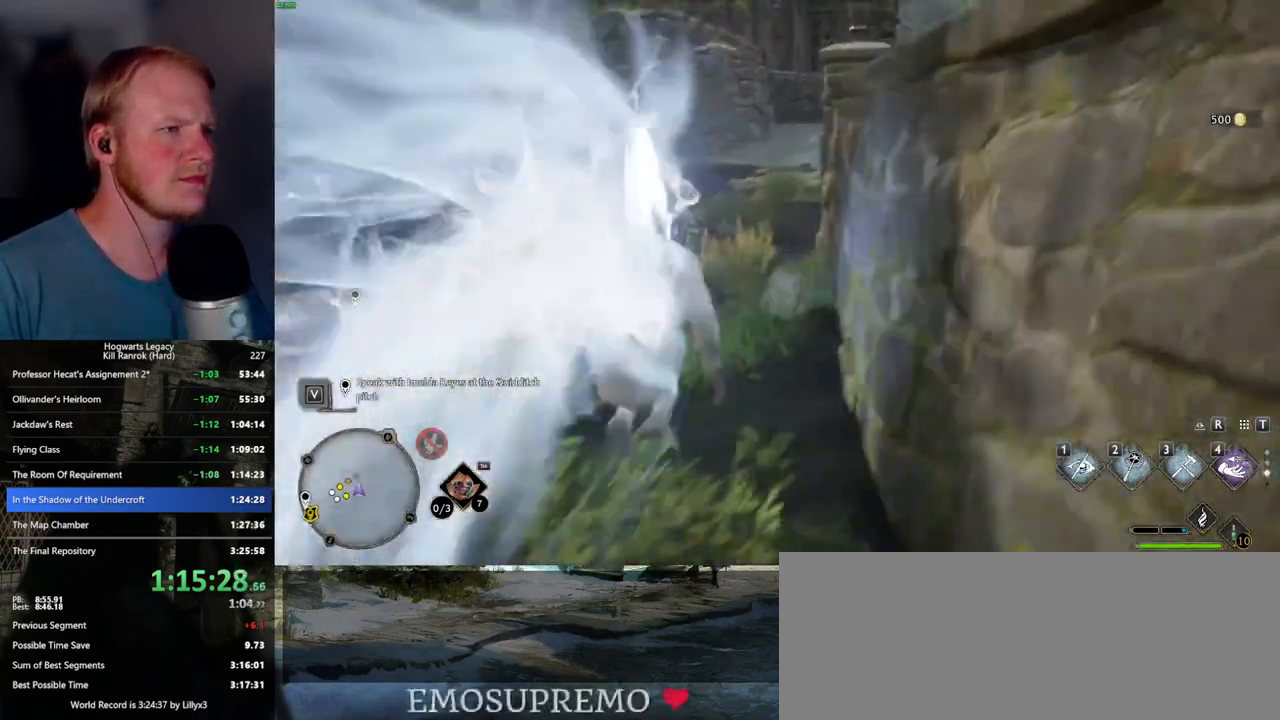
{"keys": ["space", "w"], "mouse": [], "events": [[300, "space", "down"]]}
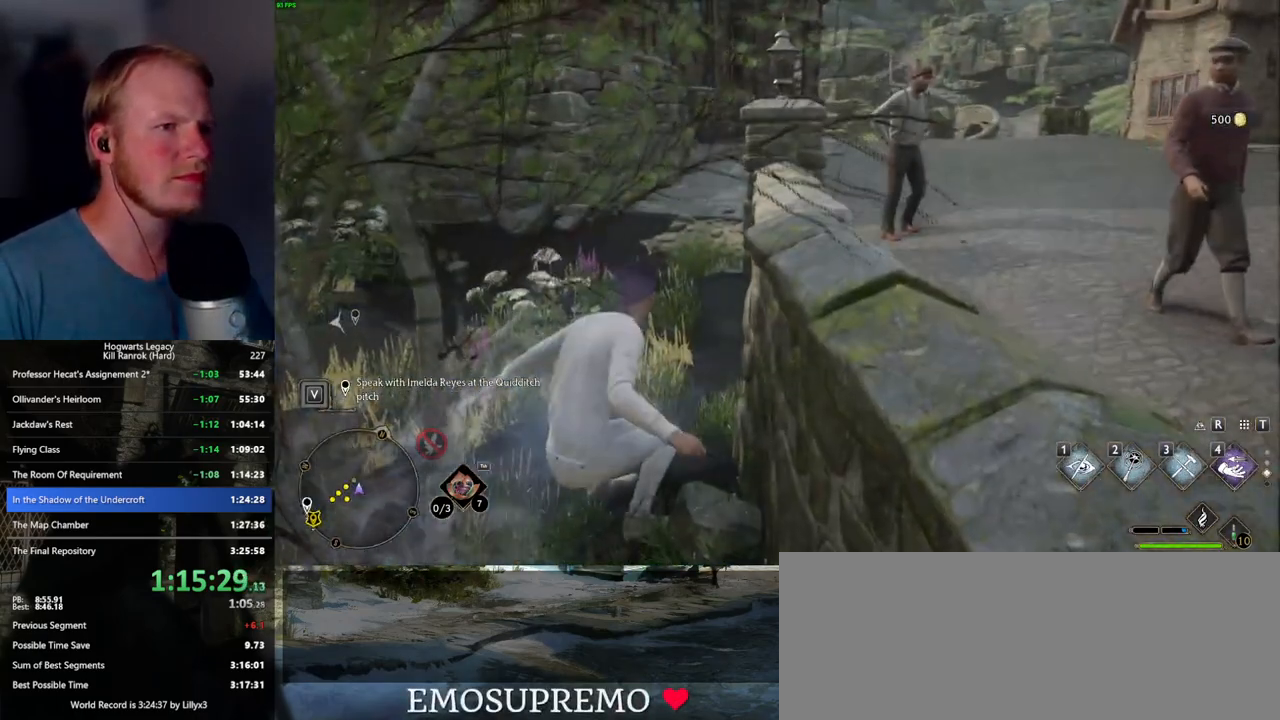
{"keys": ["w"], "mouse": [], "events": [[500, "space", "up"]]}
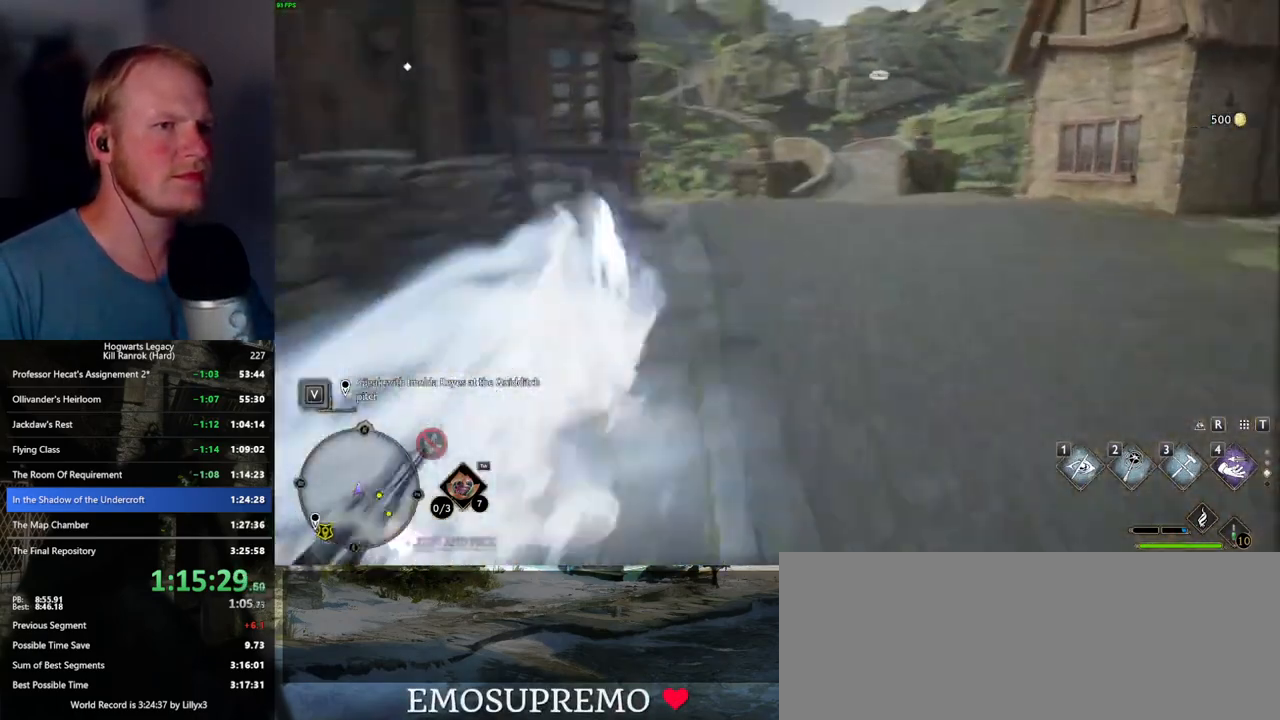
{"keys": ["w"], "mouse": [], "events": [[134, "4", "down"], [250, "4", "up"]]}
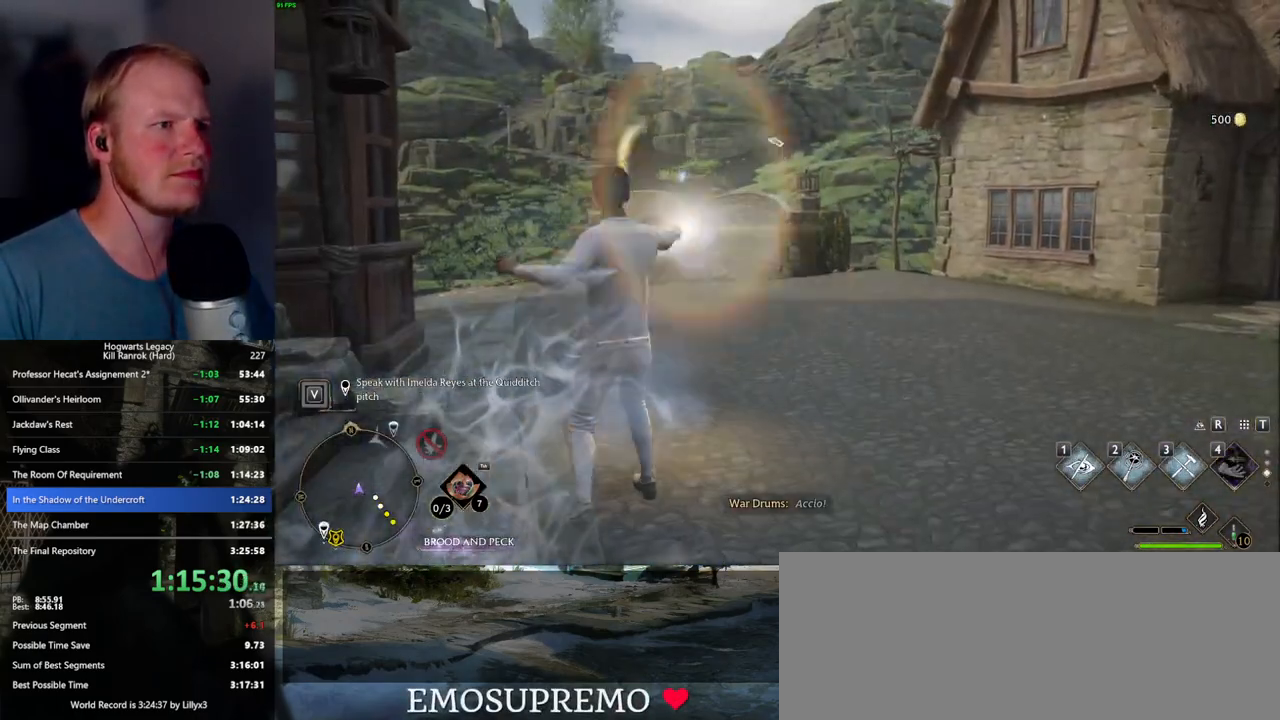
{"keys": ["w"], "mouse": [], "events": []}
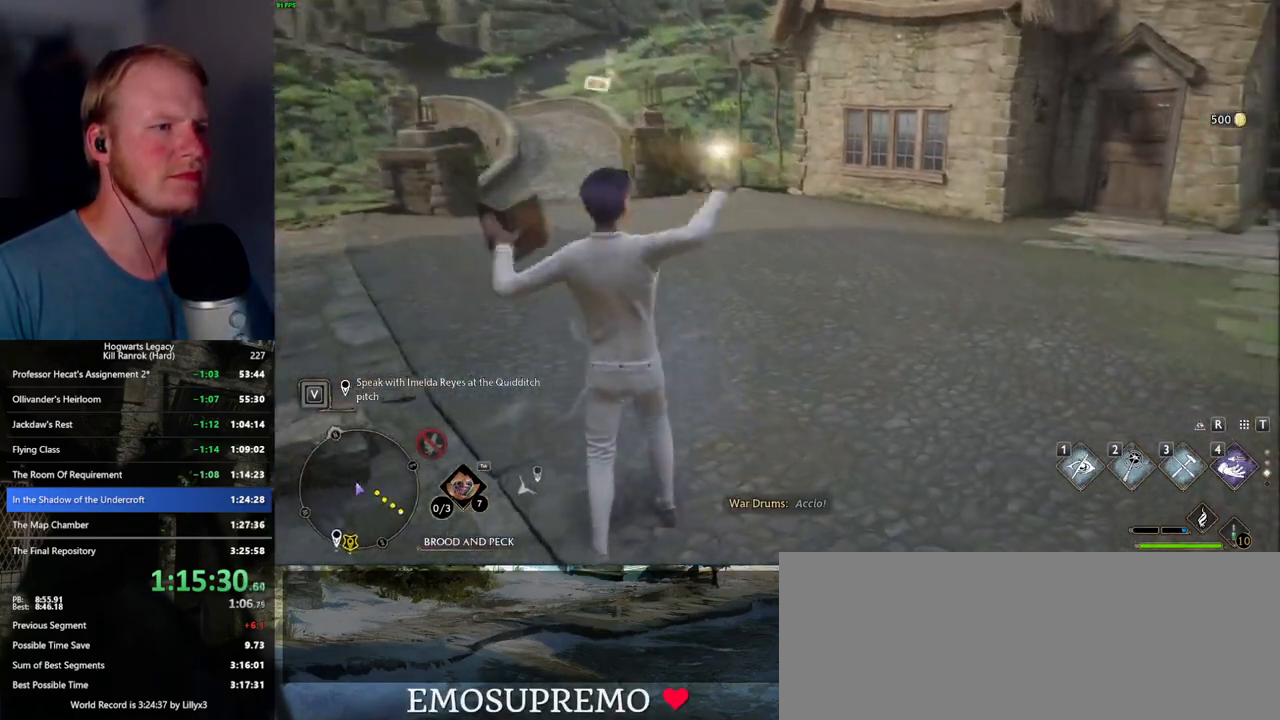
{"keys": ["w"], "mouse": [], "events": []}
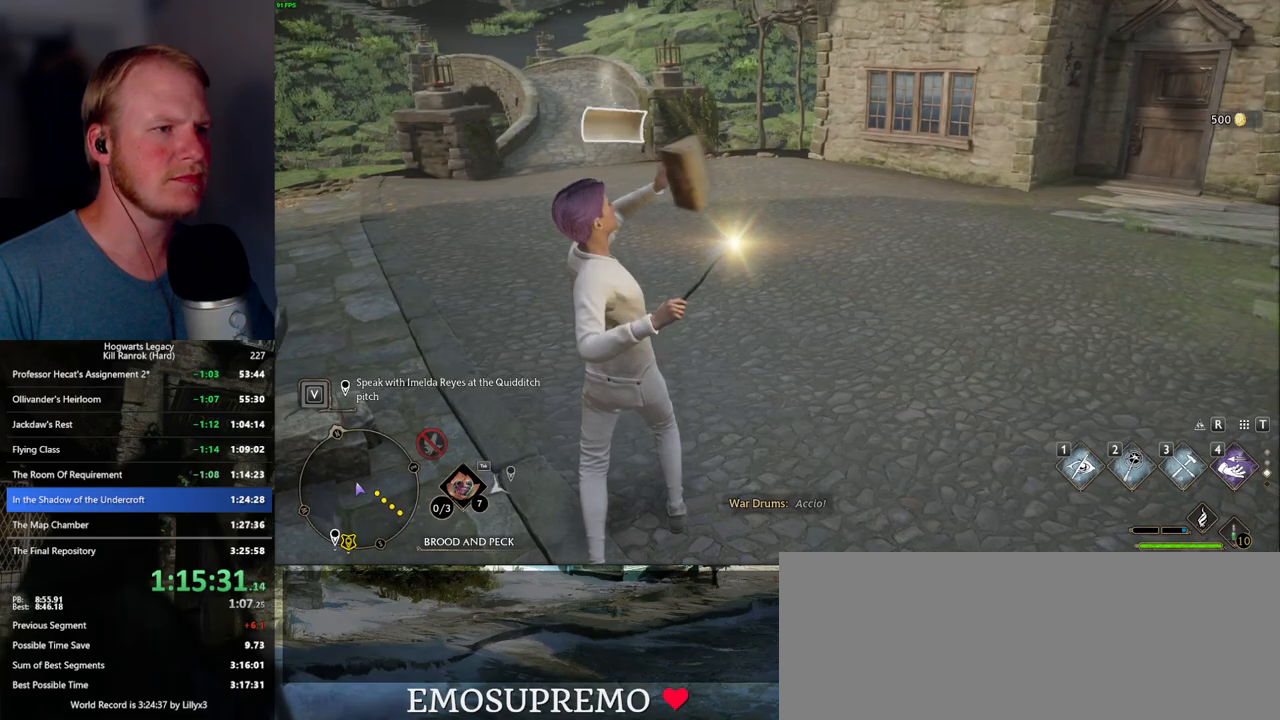
{"keys": ["space", "w"], "mouse": [], "events": [[334, "space", "down"]]}
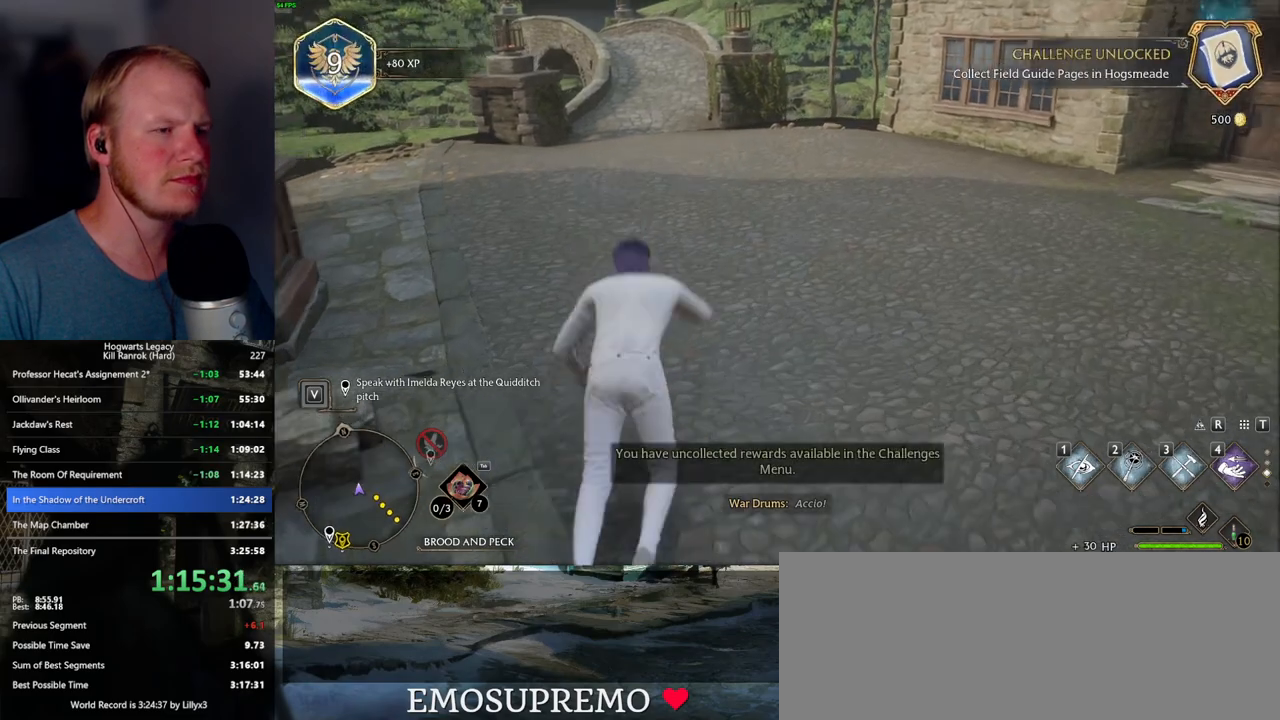
{"keys": ["w"], "mouse": [], "events": [[384, "space", "up"]]}
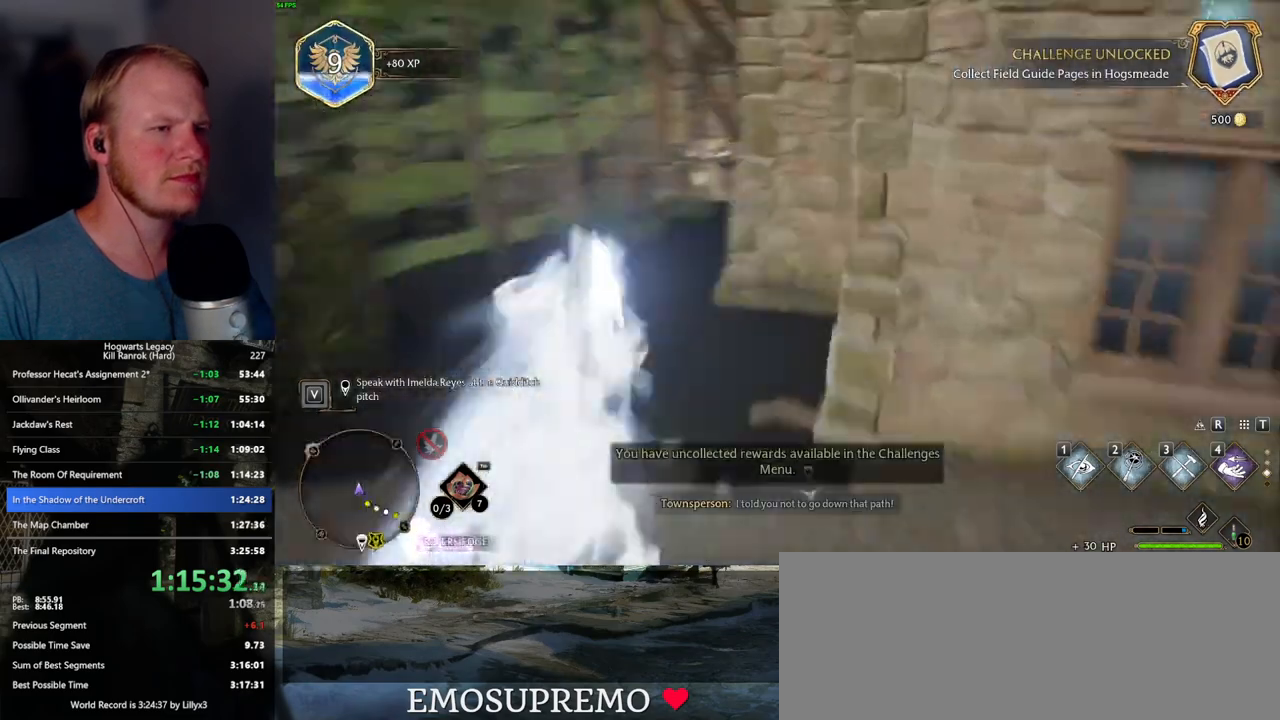
{"keys": ["d", "w"], "mouse": [], "events": [[100, "shift_l", "down"], [167, "d", "down"], [217, "shift_l", "up"]]}
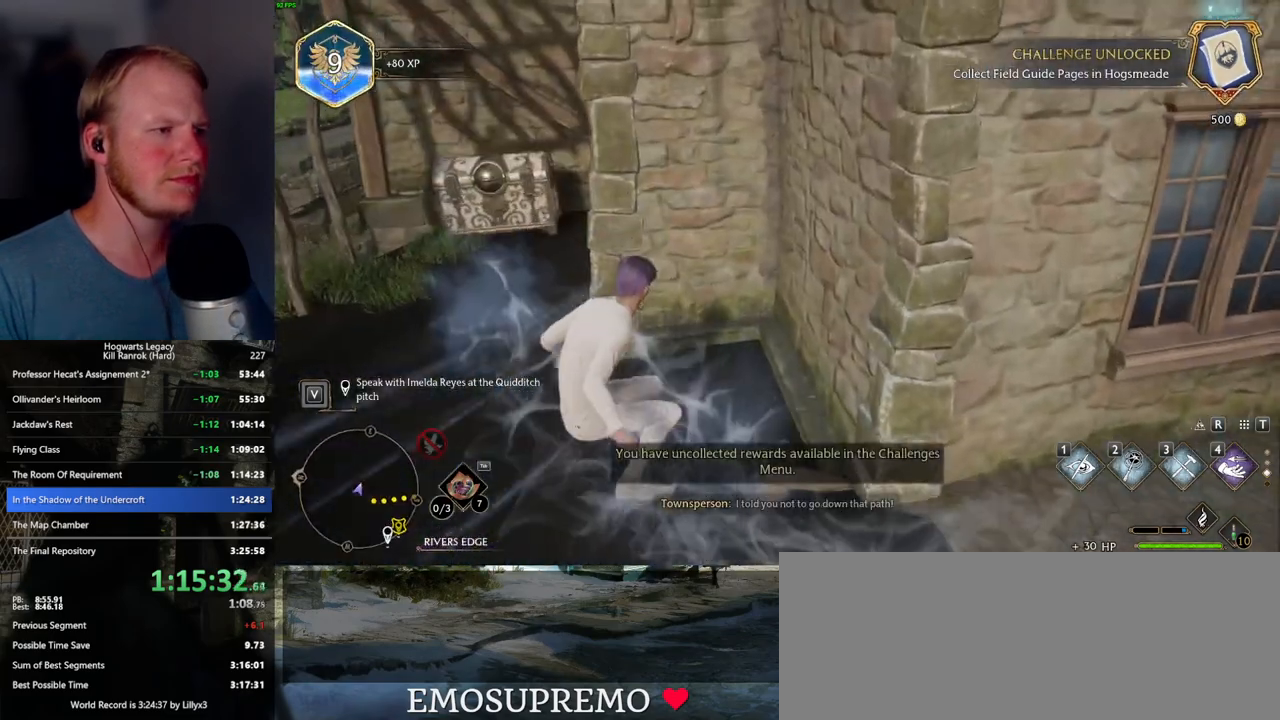
{"keys": ["1", "w"], "mouse": [], "events": [[334, "d", "up"], [400, "1", "down"]]}
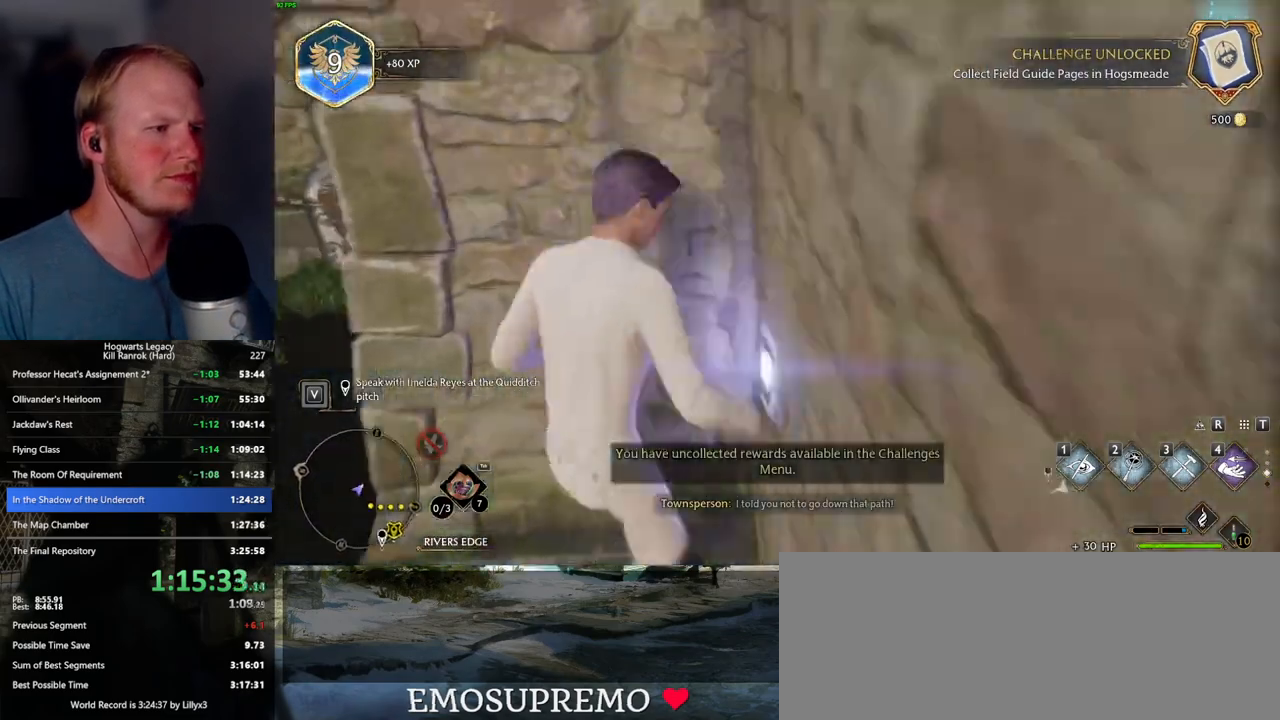
{"keys": ["a", "w"], "mouse": [], "events": [[17, "1", "up"], [150, "a", "down"]]}
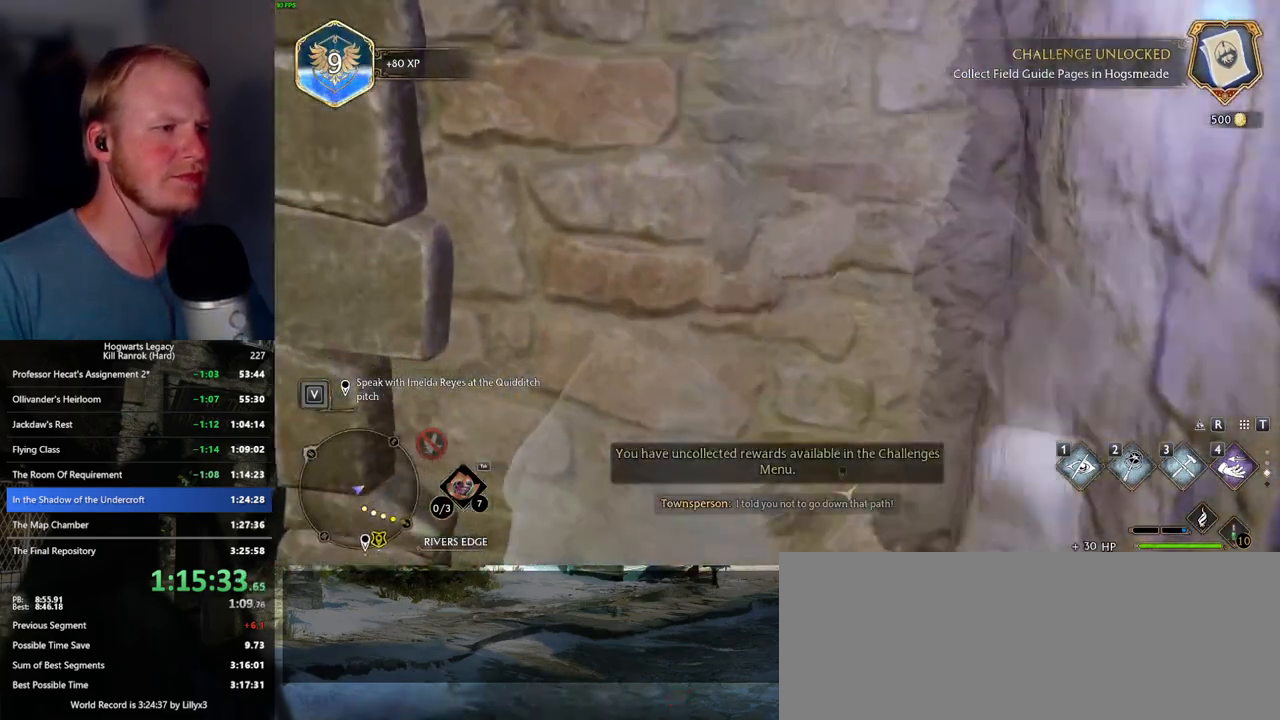
{"keys": ["a", "w"], "mouse": [], "events": []}
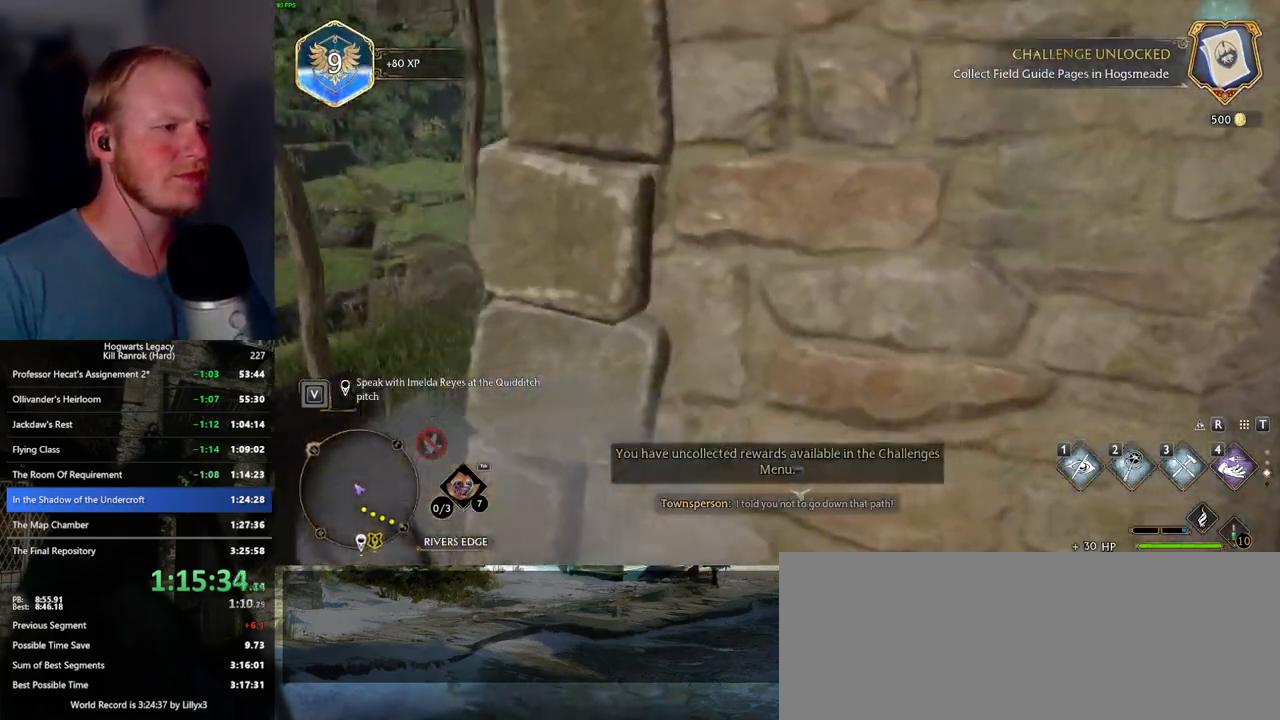
{"keys": [], "mouse": [], "events": [[184, "w", "up"], [250, "a", "up"], [350, "f", "down"], [434, "f", "up"]]}
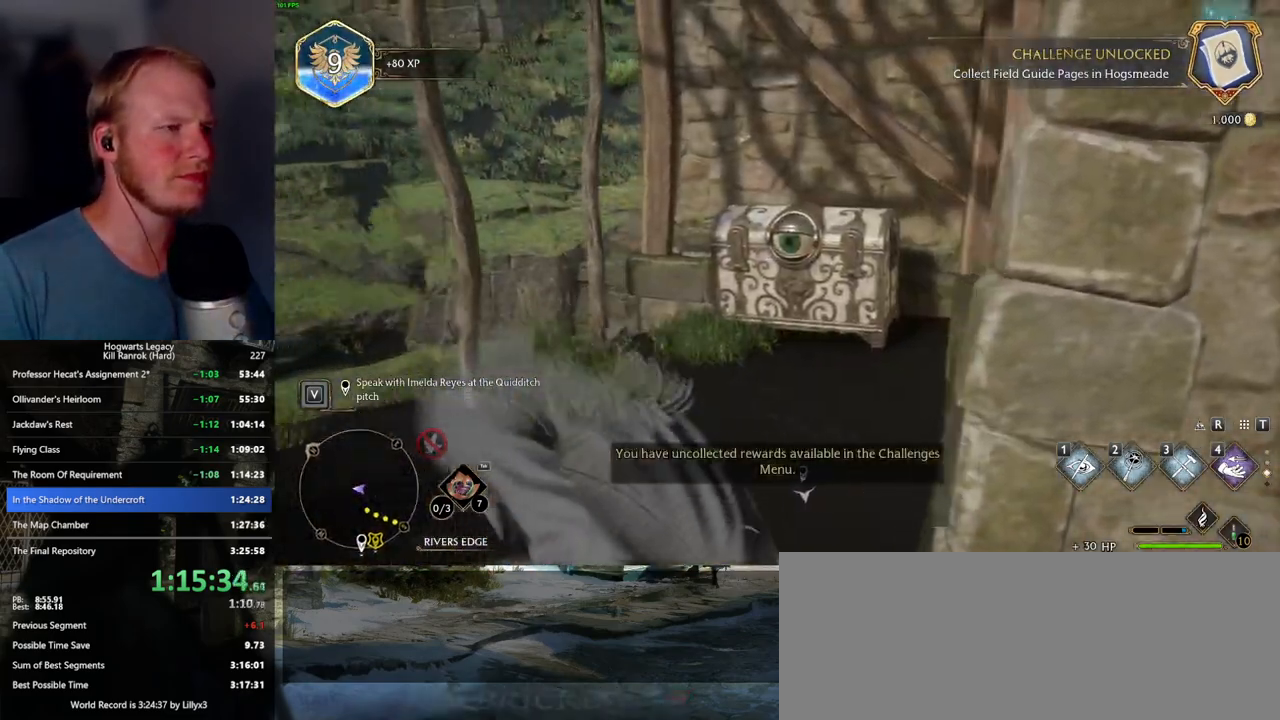
{"keys": ["a", "space", "w"], "mouse": [], "events": [[17, "s", "down"], [184, "space", "down"], [334, "a", "down"], [400, "s", "up"], [500, "w", "down"]]}
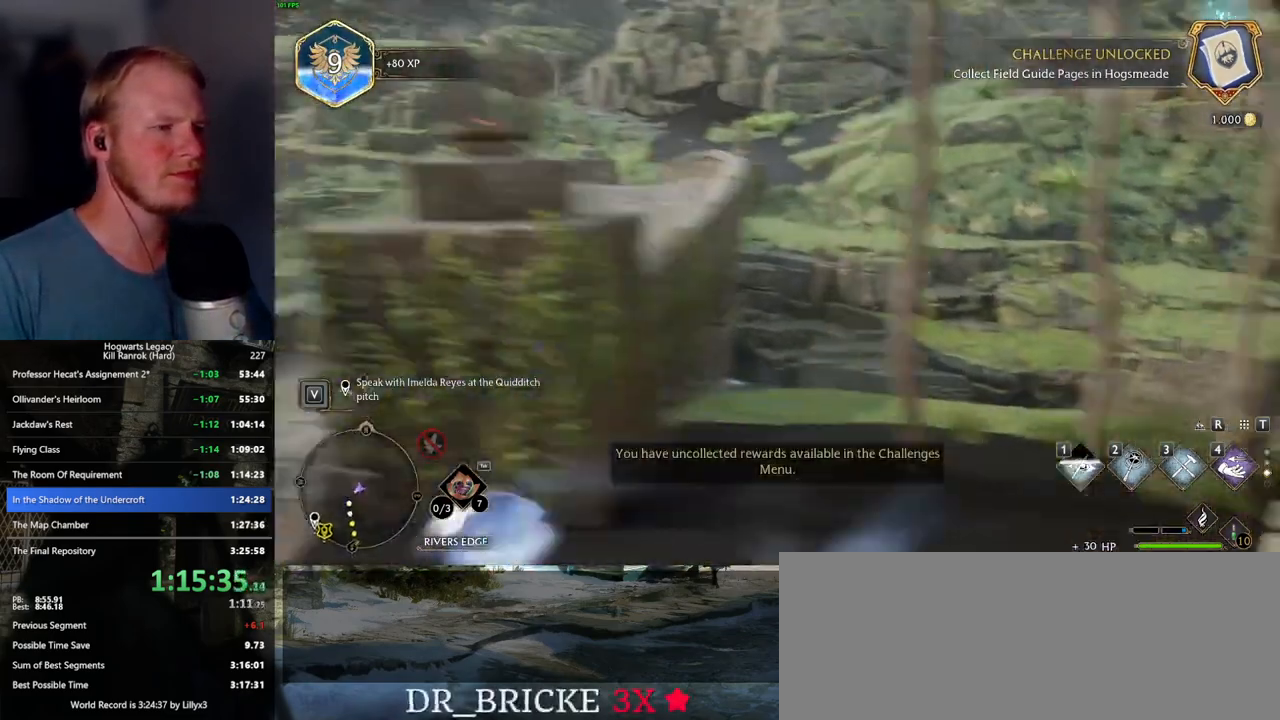
{"keys": ["w"], "mouse": [], "events": [[50, "space", "up"], [100, "a", "up"]]}
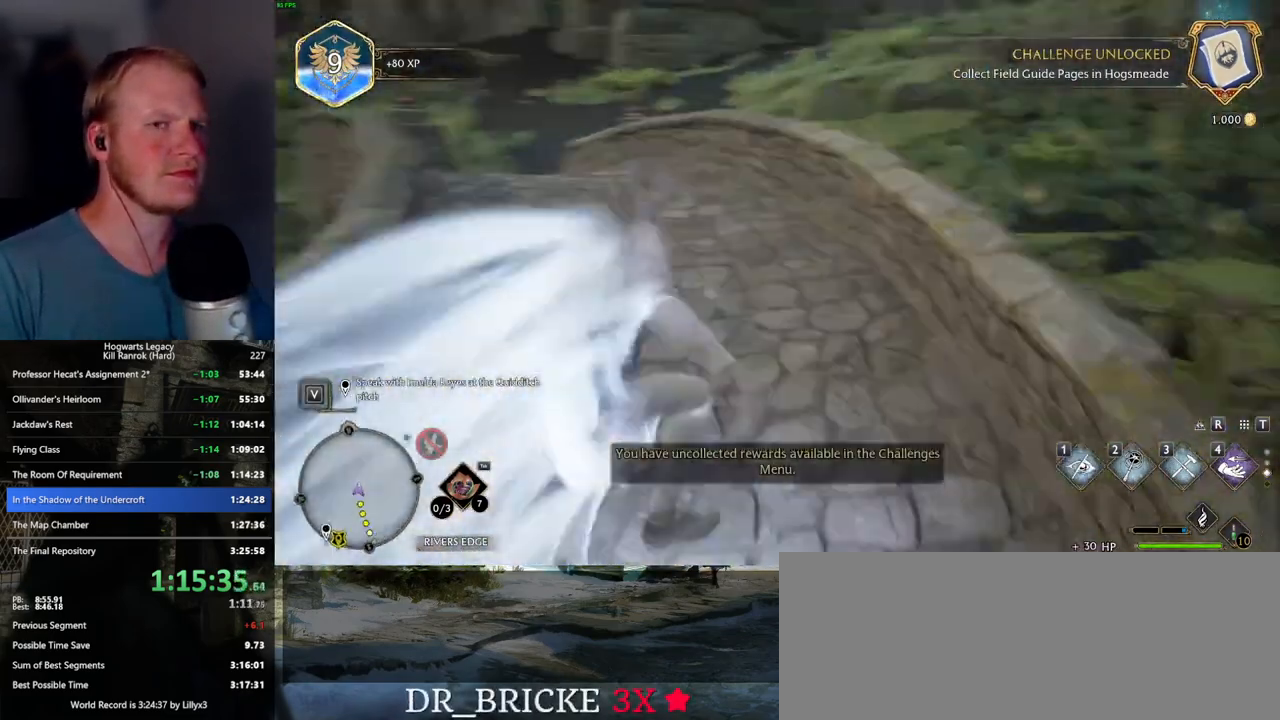
{"keys": ["space", "w"], "mouse": [], "events": [[184, "space", "down"]]}
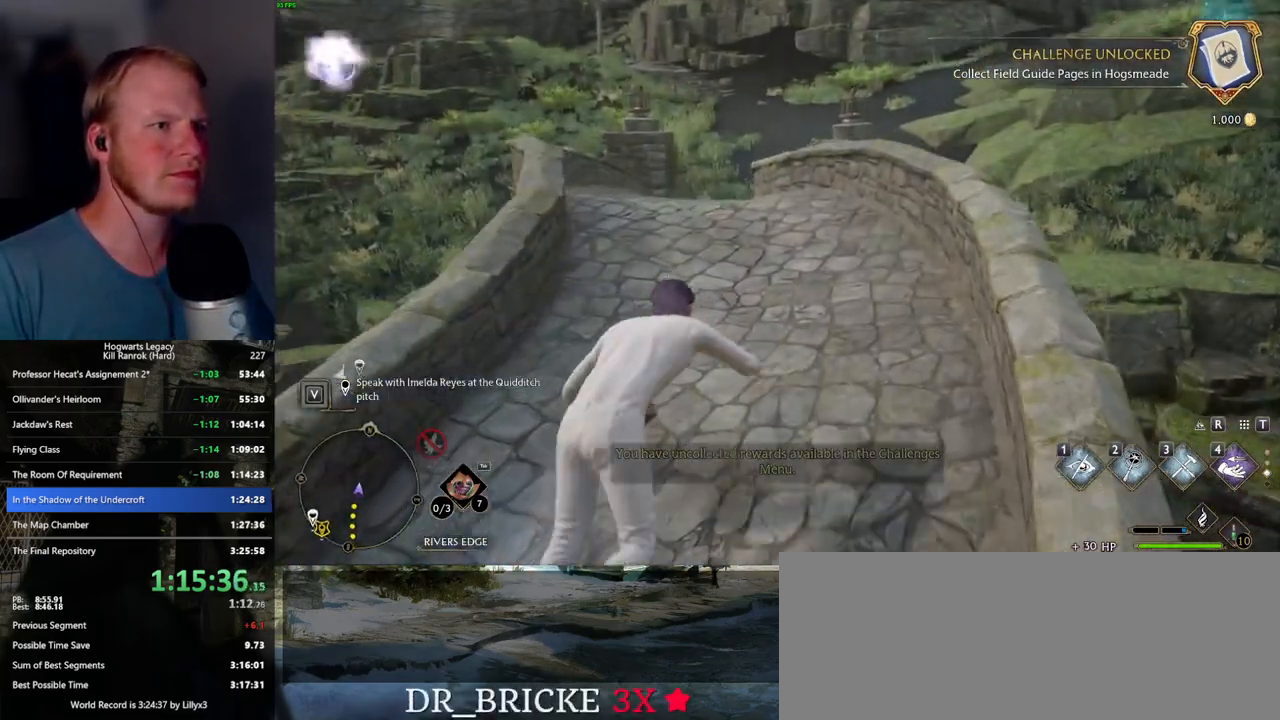
{"keys": ["w"], "mouse": [], "events": [[334, "space", "up"]]}
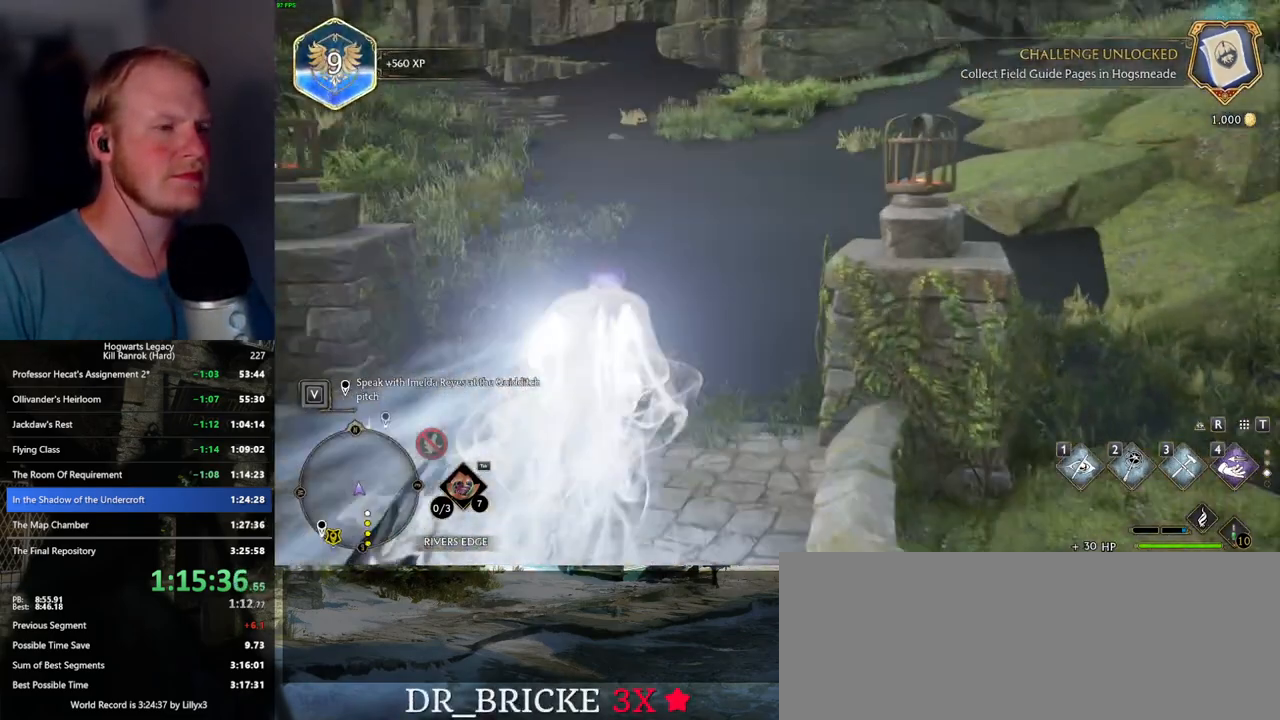
{"keys": ["space", "w"], "mouse": [], "events": [[284, "space", "down"]]}
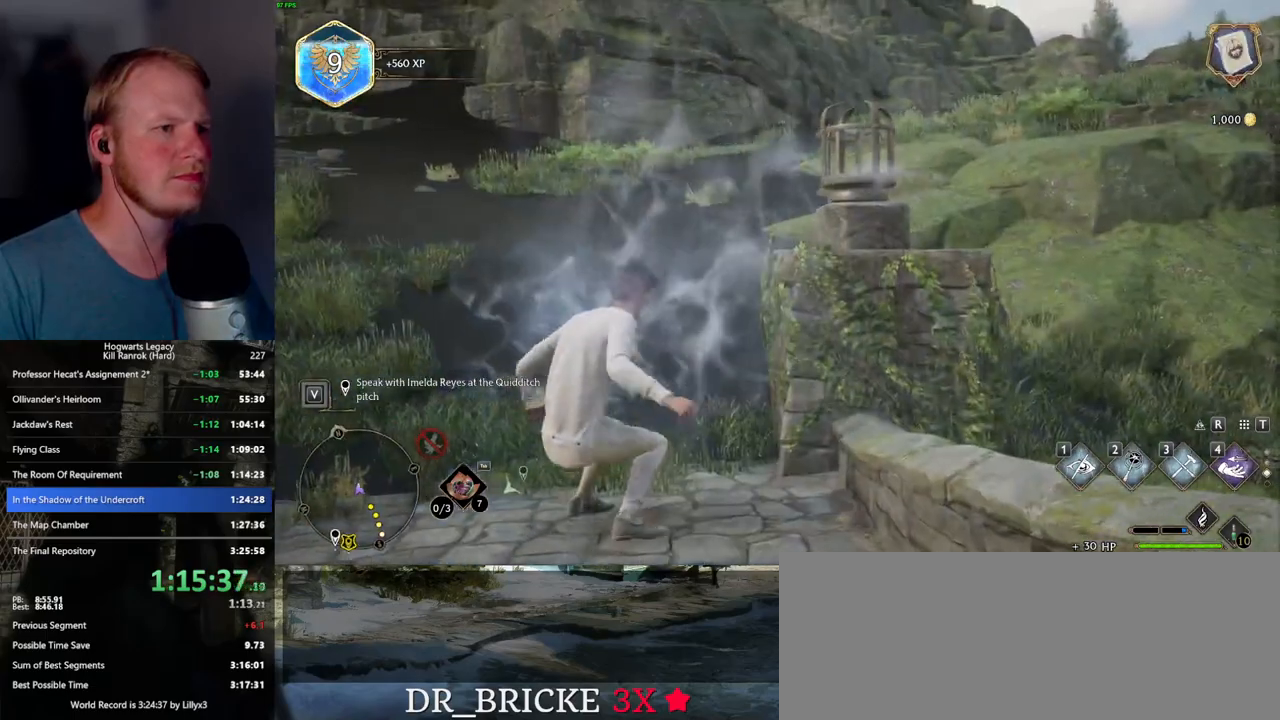
{"keys": ["space", "w"], "mouse": [], "events": []}
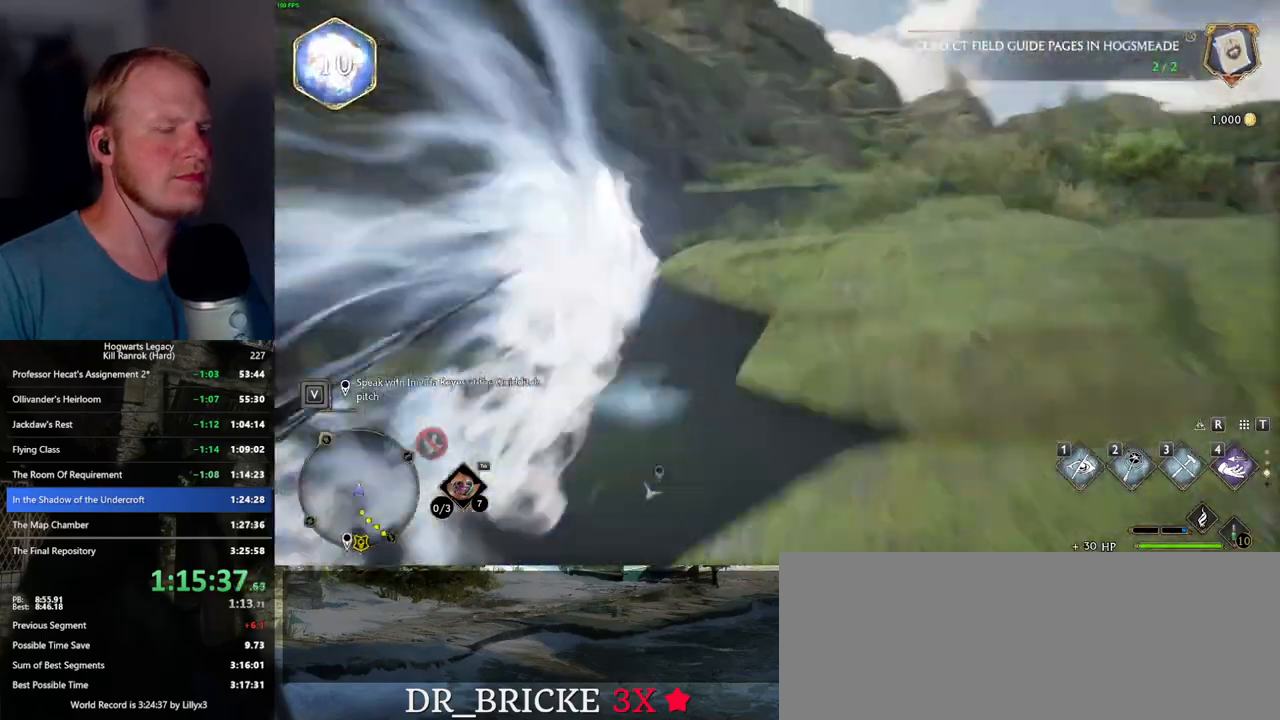
{"keys": ["space", "w"], "mouse": [], "events": [[84, "space", "up"], [400, "space", "down"]]}
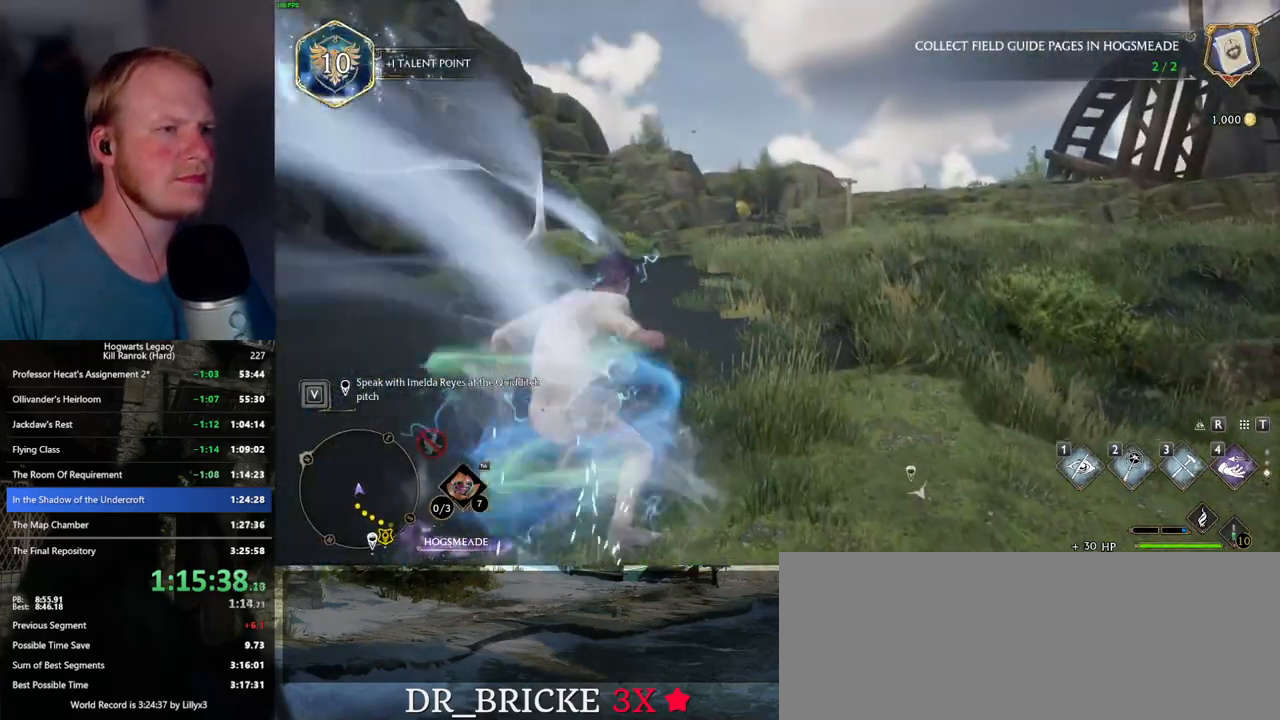
{"keys": ["space", "w"], "mouse": [], "events": []}
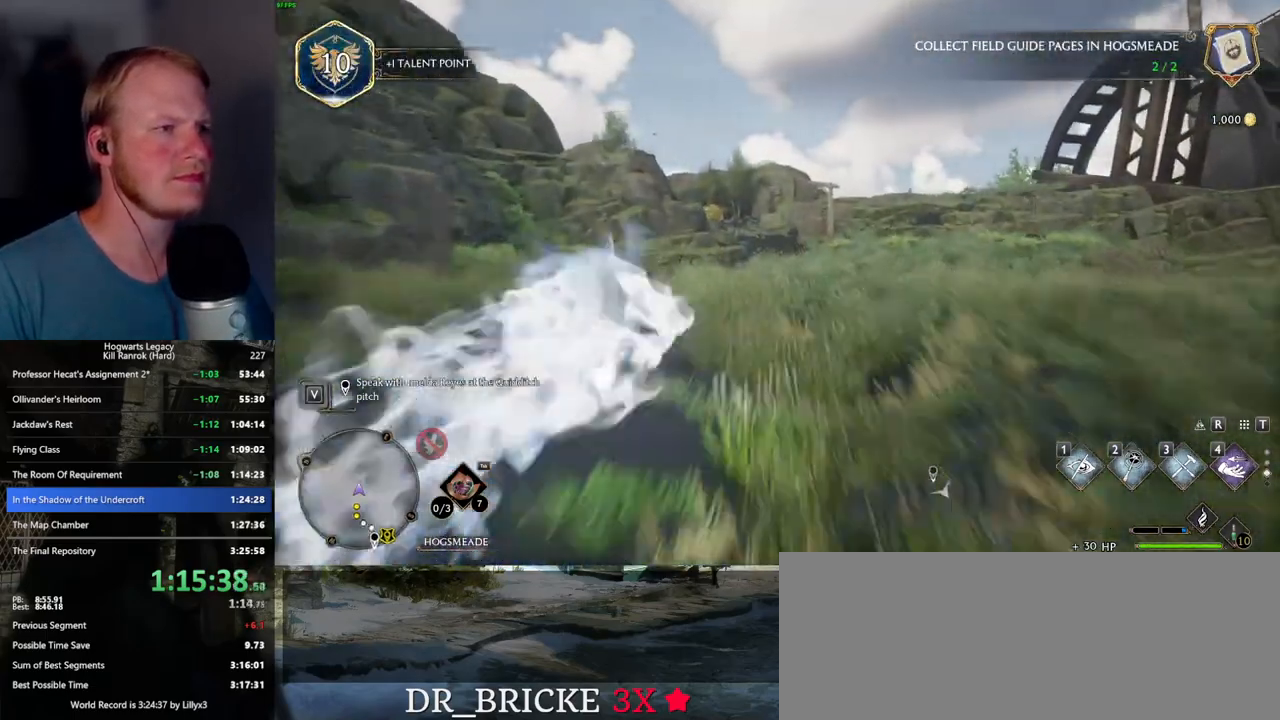
{"keys": ["w"], "mouse": [], "events": [[300, "space", "up"]]}
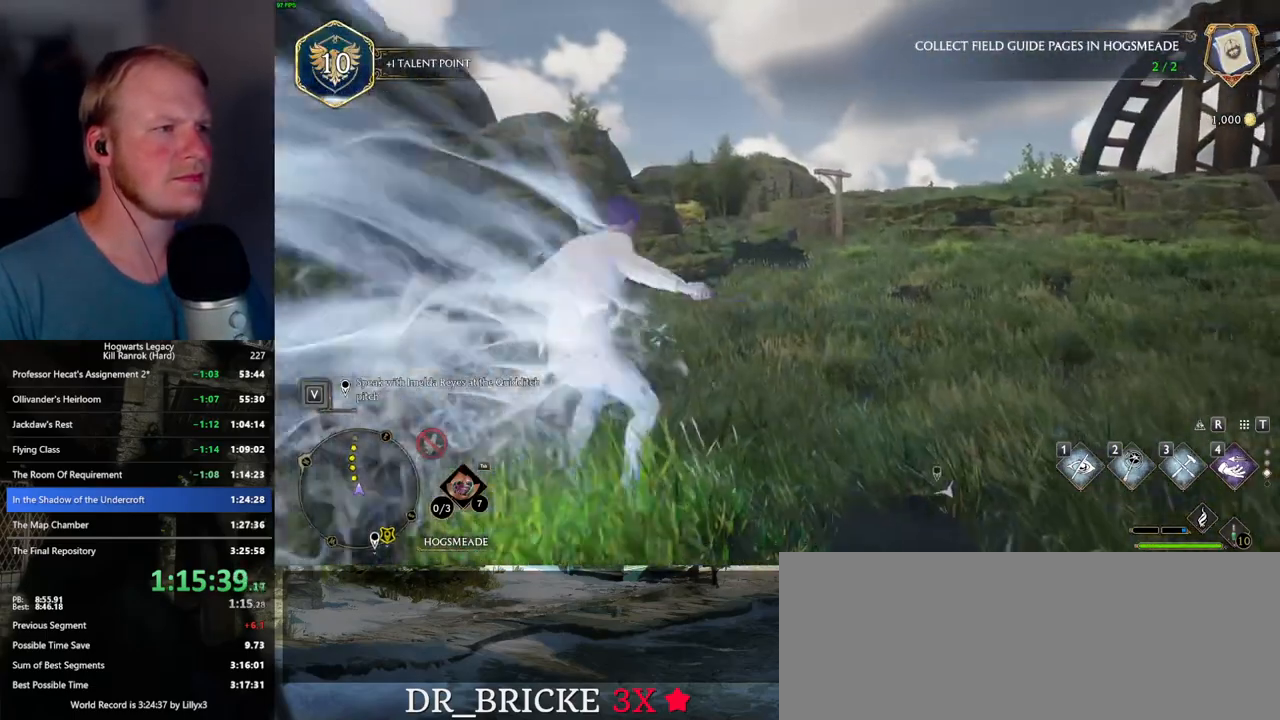
{"keys": ["space", "w"], "mouse": [], "events": [[100, "space", "down"]]}
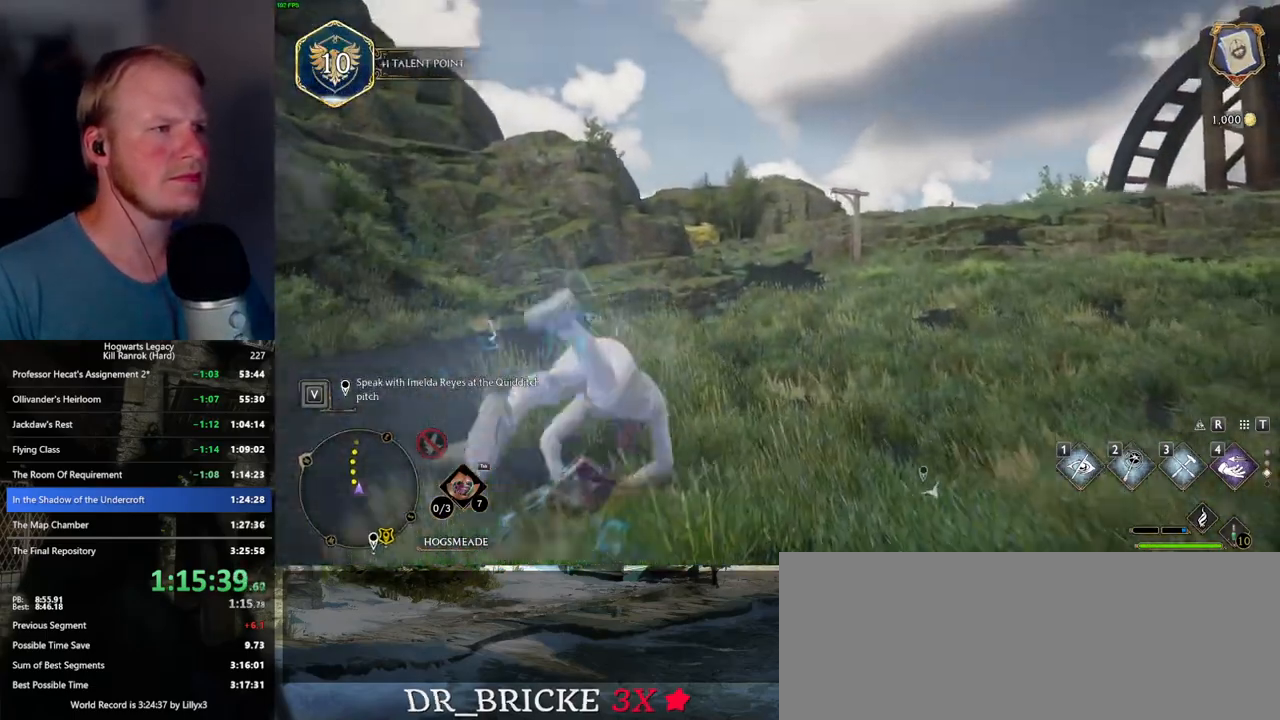
{"keys": ["w"], "mouse": [], "events": [[184, "space", "up"], [384, "4", "down"], [467, "4", "up"]]}
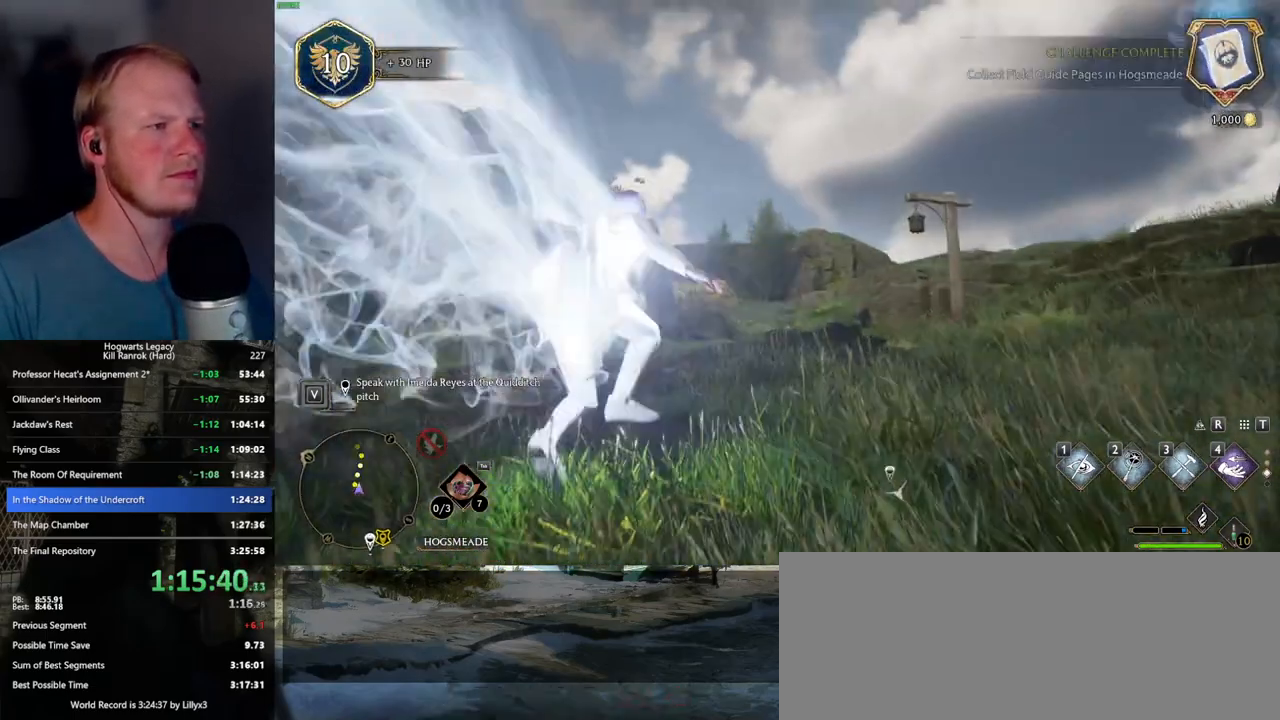
{"keys": ["w"], "mouse": [], "events": [[50, "4", "down"], [117, "4", "up"], [200, "4", "down"], [284, "4", "up"]]}
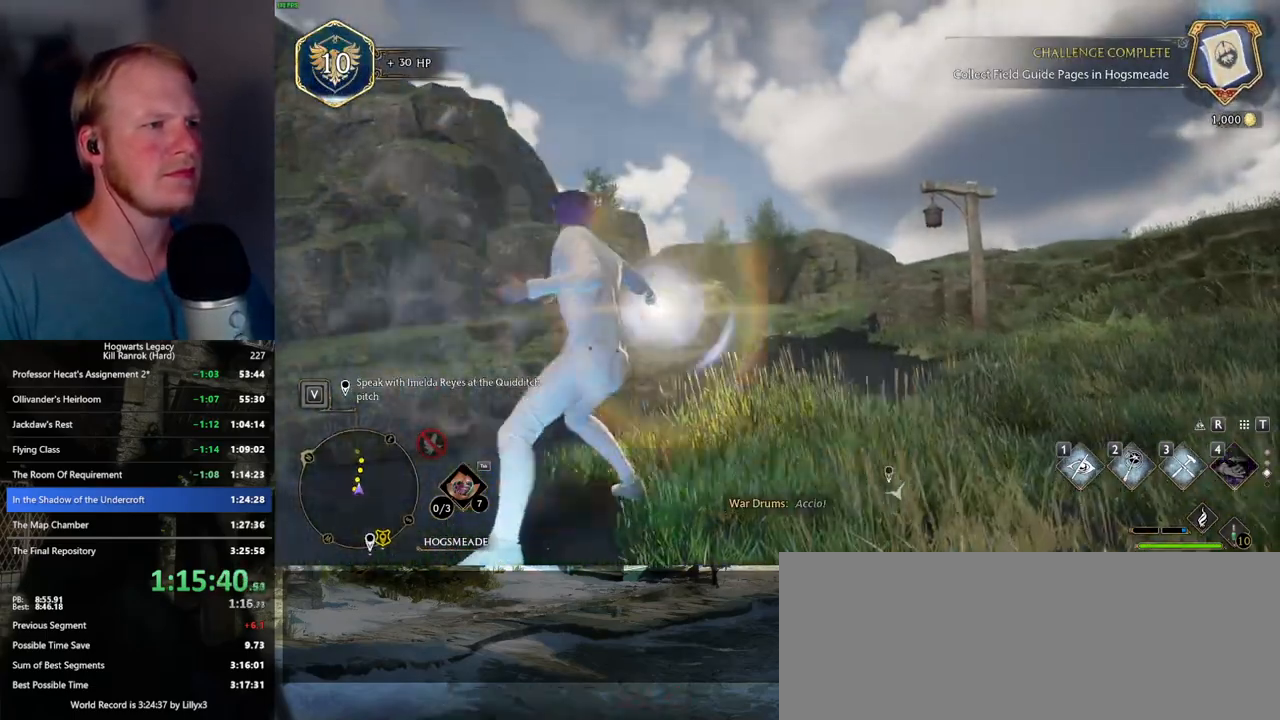
{"keys": ["w"], "mouse": [], "events": [[284, "4", "down"], [367, "4", "up"]]}
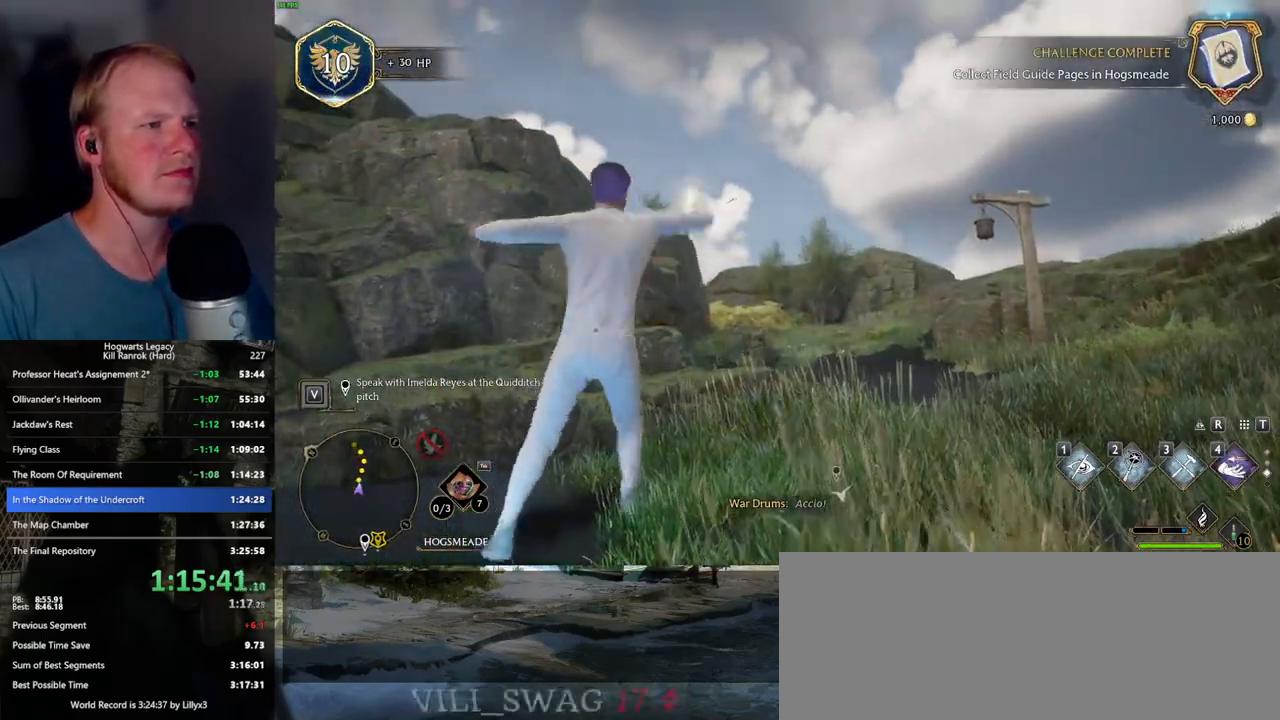
{"keys": [], "mouse": [], "events": [[234, "w", "up"]]}
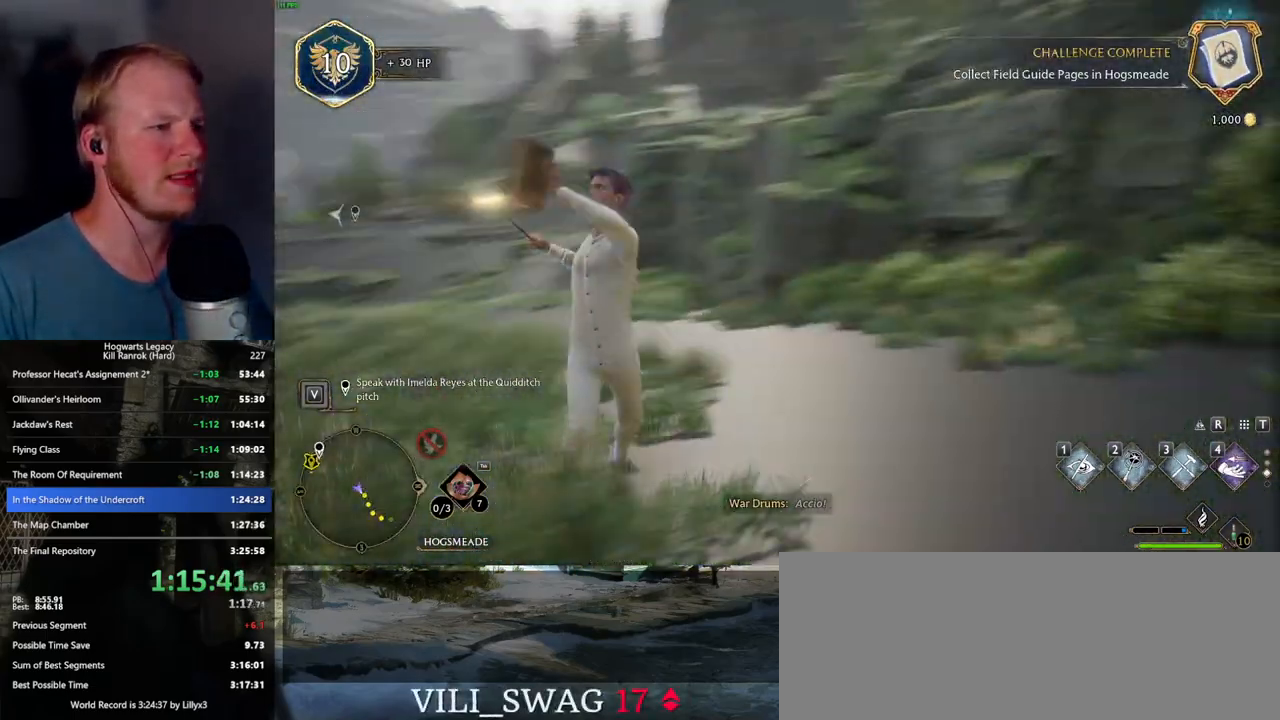
{"keys": ["space", "w"], "mouse": [], "events": [[334, "w", "down"], [450, "space", "down"]]}